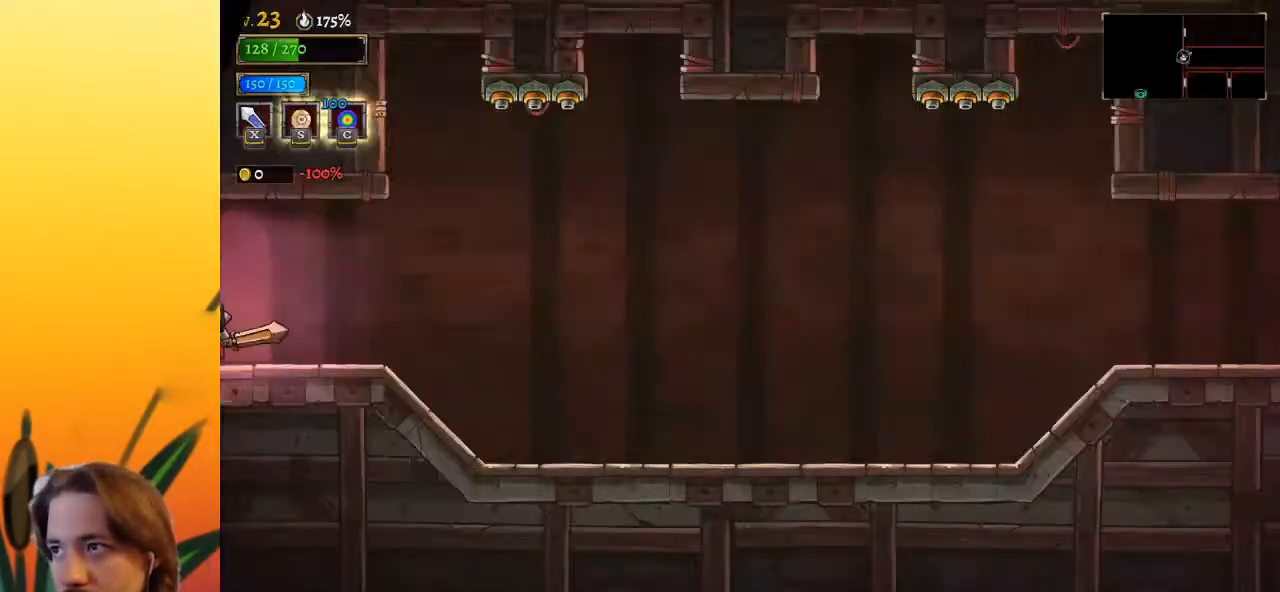
Gameplay with keyboard; each line is a JSON object with the keys held at the frame after it. "events" lists presses ("down") and releases ("up") of "a", "c", "d", "down", "left", "right", "s", "up", "x" and "z" between this image and that frame as [ms after this image, input, new state], when the widget could be followed in between. No other keys are recorded. Mouse input is not recorded.
{"keys": [], "events": []}
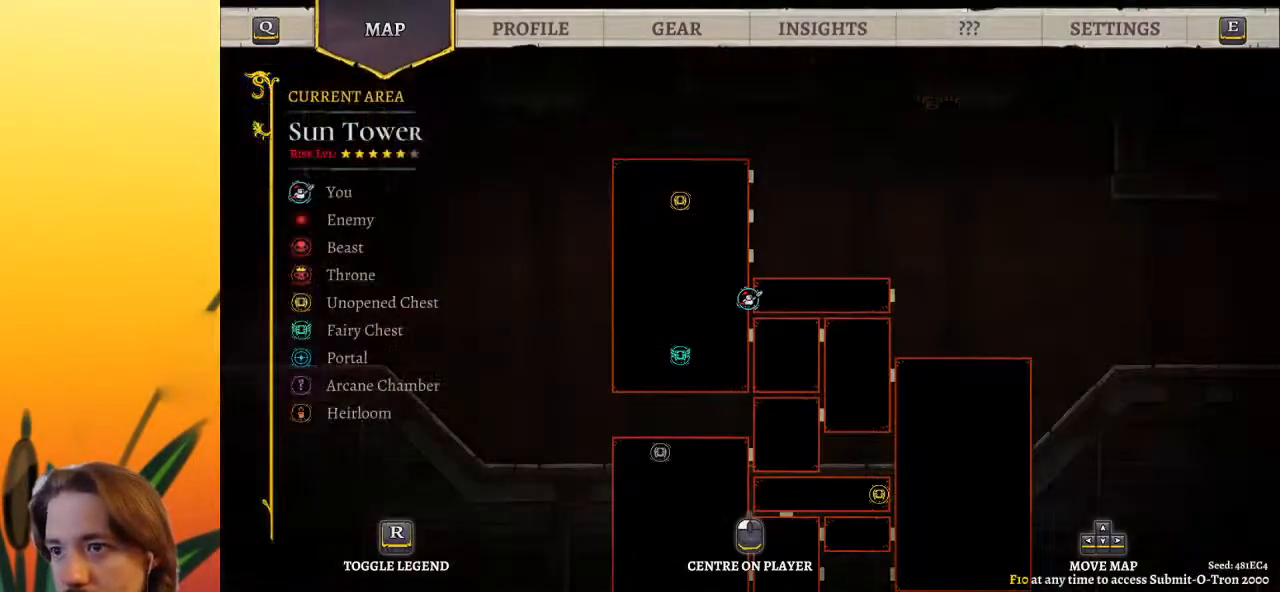
{"keys": [], "events": []}
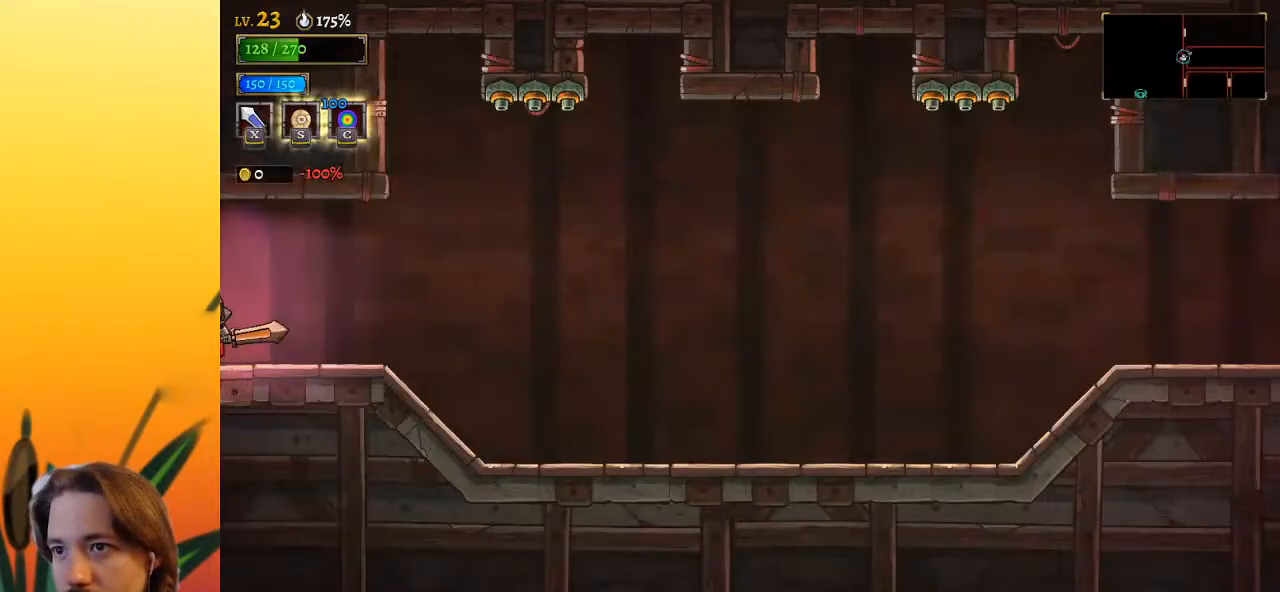
{"keys": [], "events": []}
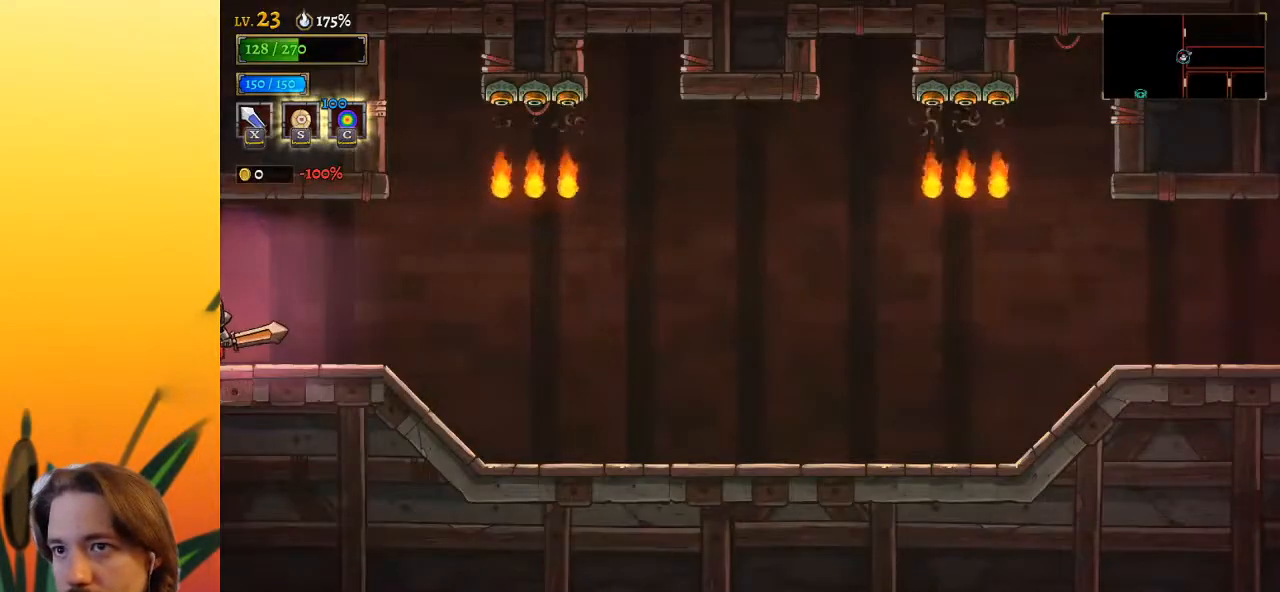
{"keys": ["left"], "events": [[33, "right", "down"], [217, "right", "up"], [300, "a", "down"], [350, "left", "down"], [500, "a", "up"]]}
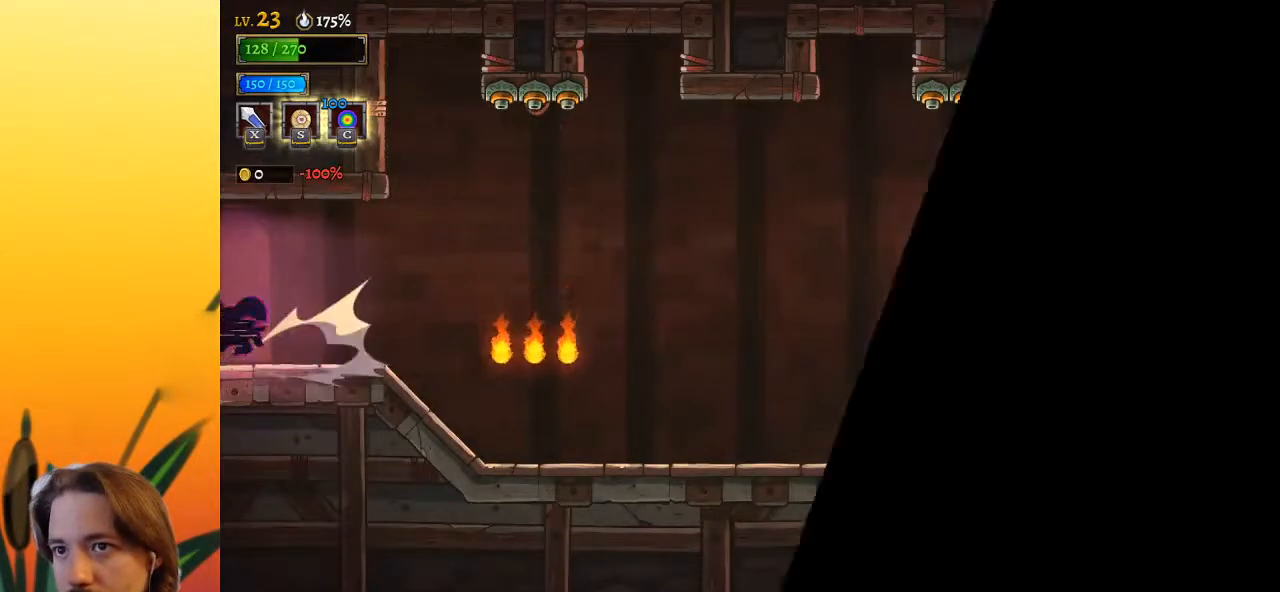
{"keys": [], "events": [[283, "left", "up"]]}
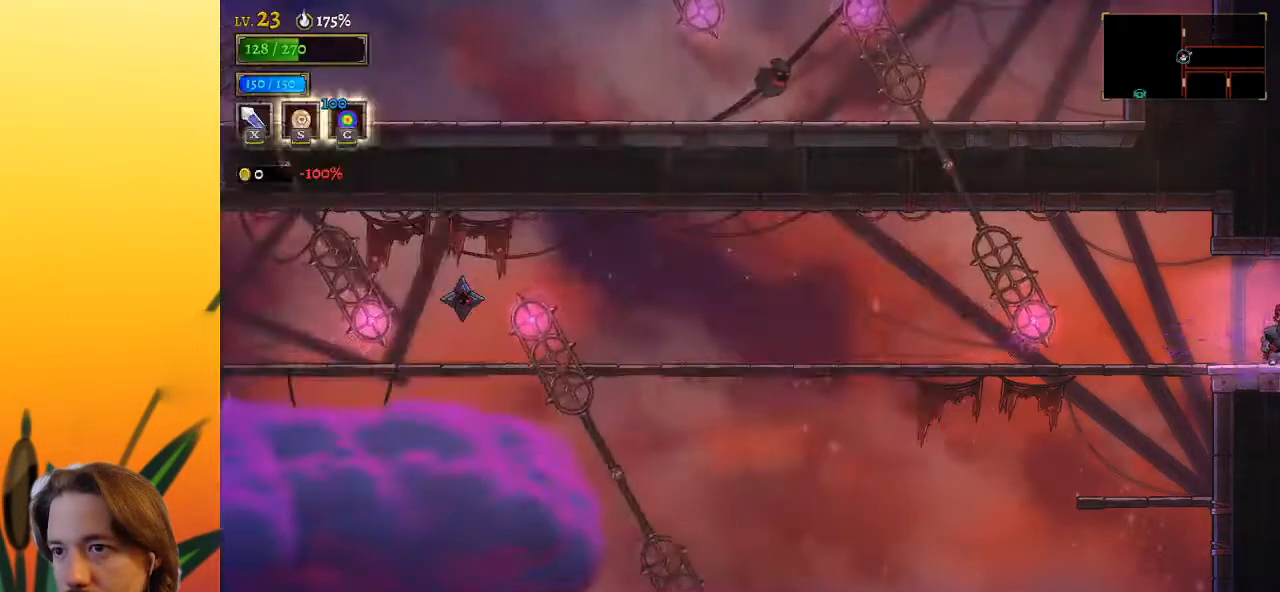
{"keys": ["left"], "events": [[100, "left", "down"]]}
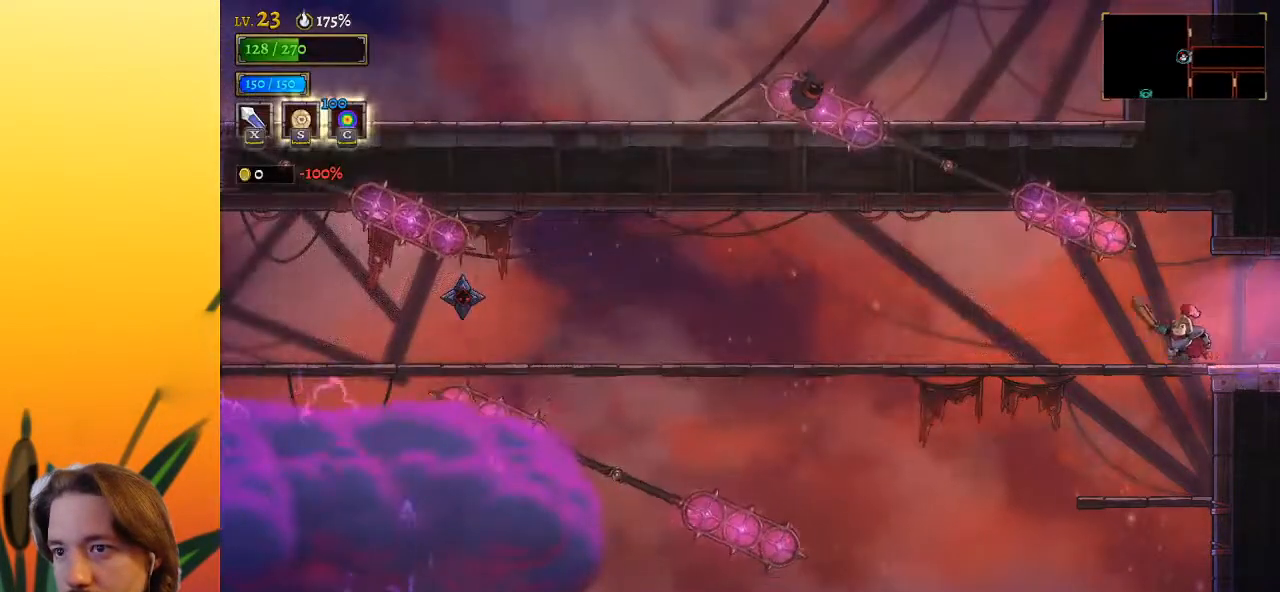
{"keys": ["d", "right"], "events": [[33, "a", "down"], [167, "a", "up"], [167, "left", "up"], [400, "right", "down"], [450, "d", "down"]]}
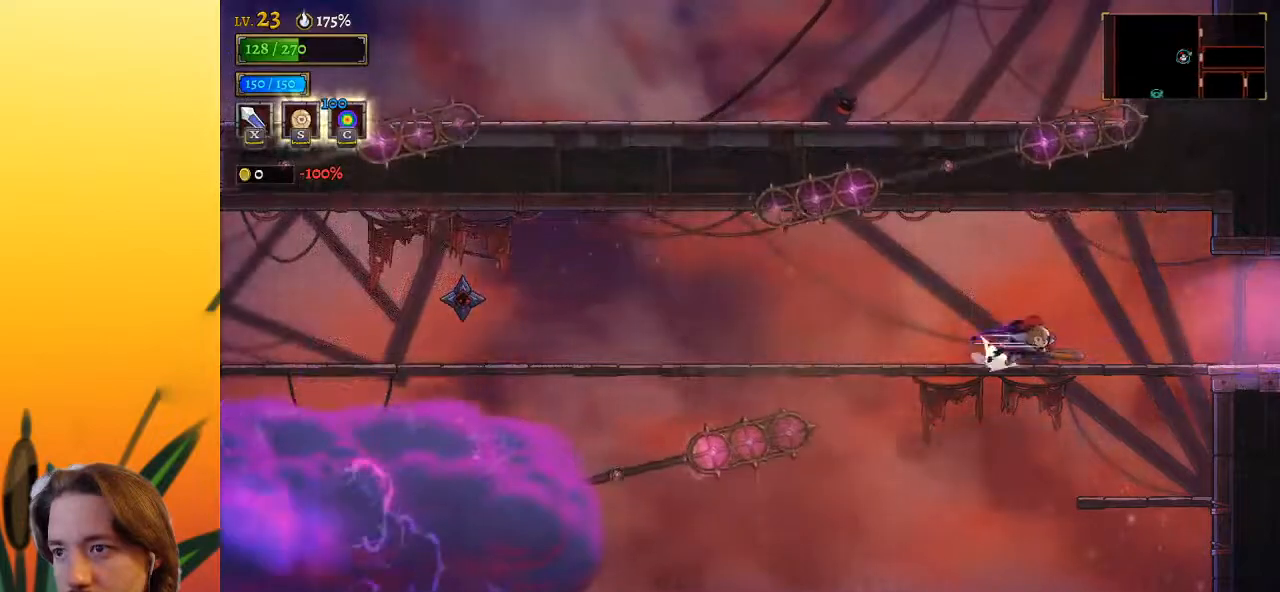
{"keys": ["d", "right"], "events": []}
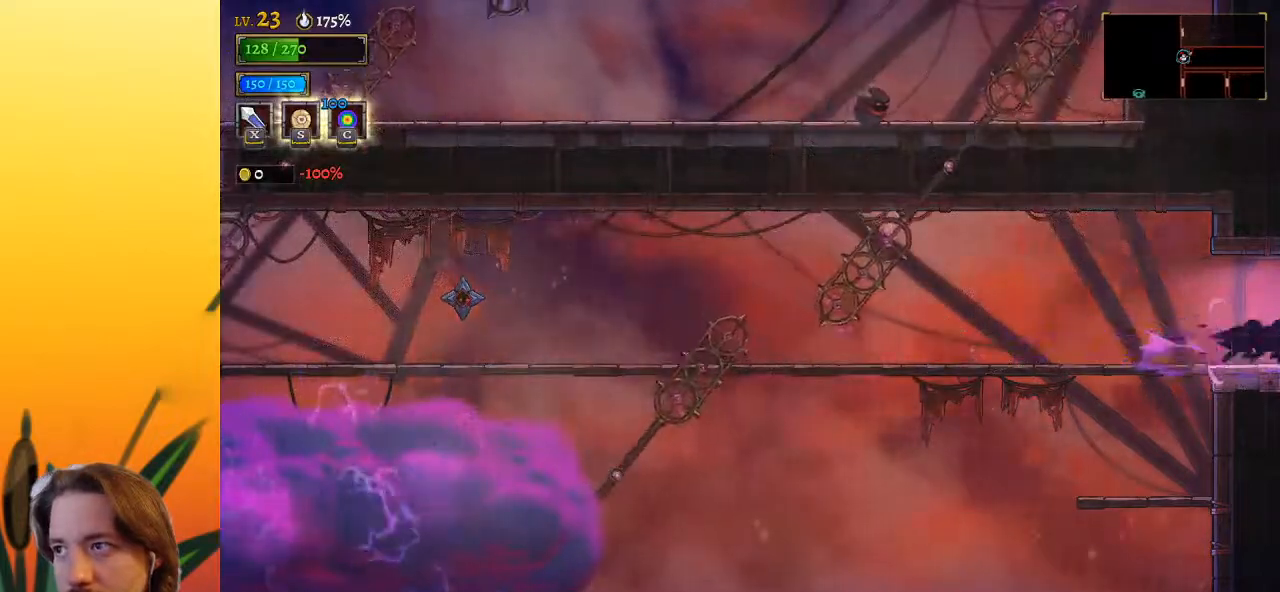
{"keys": [], "events": [[67, "d", "up"], [250, "right", "up"]]}
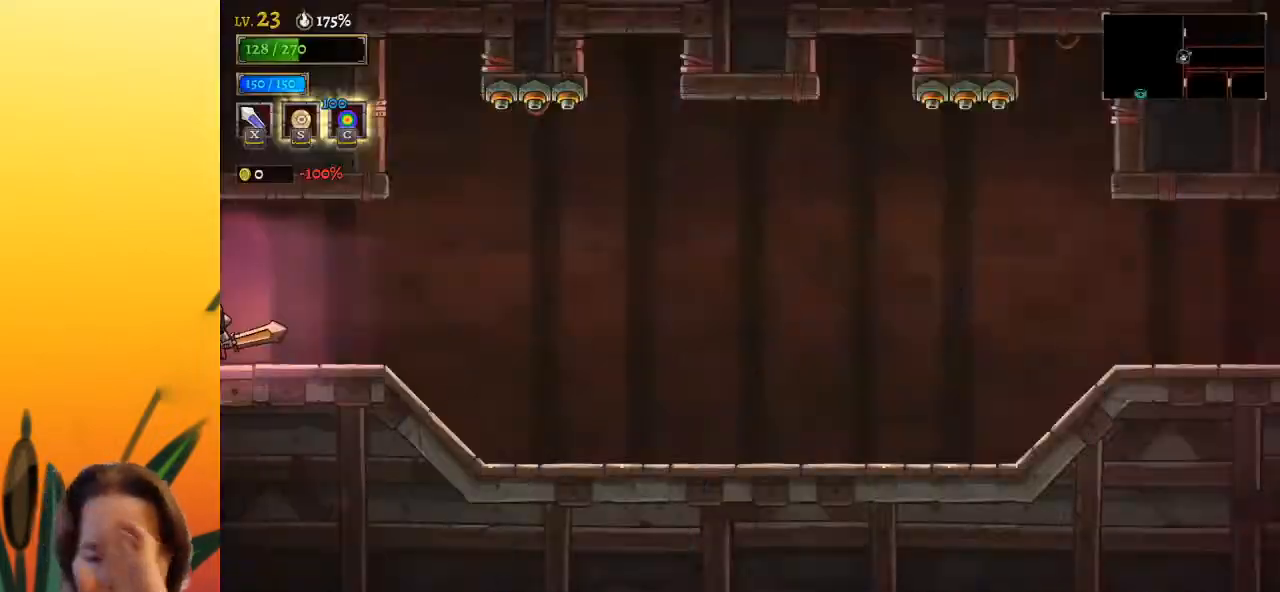
{"keys": [], "events": [[33, "right", "down"], [500, "right", "up"]]}
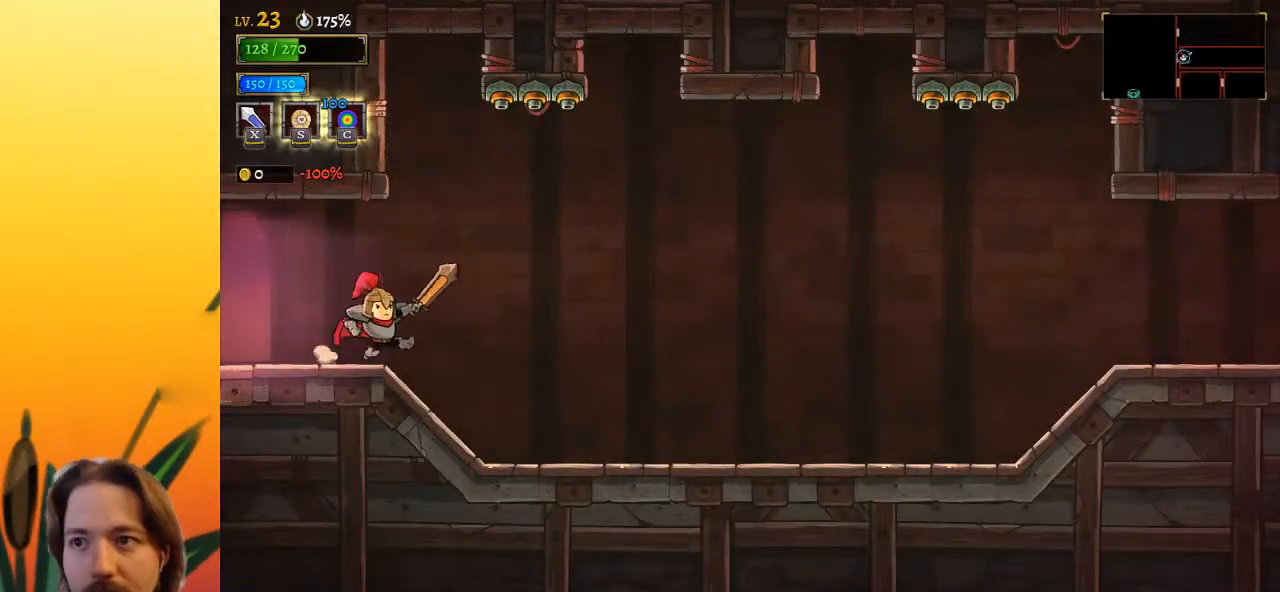
{"keys": [], "events": []}
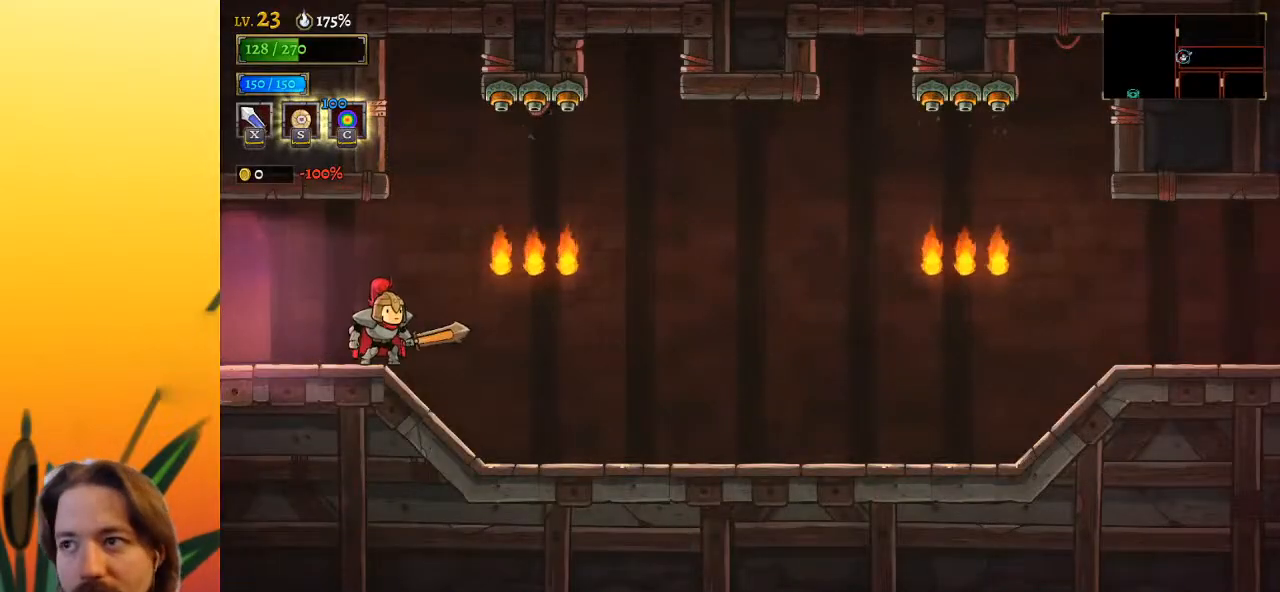
{"keys": ["right"], "events": [[200, "right", "down"], [250, "z", "down"], [350, "z", "up"]]}
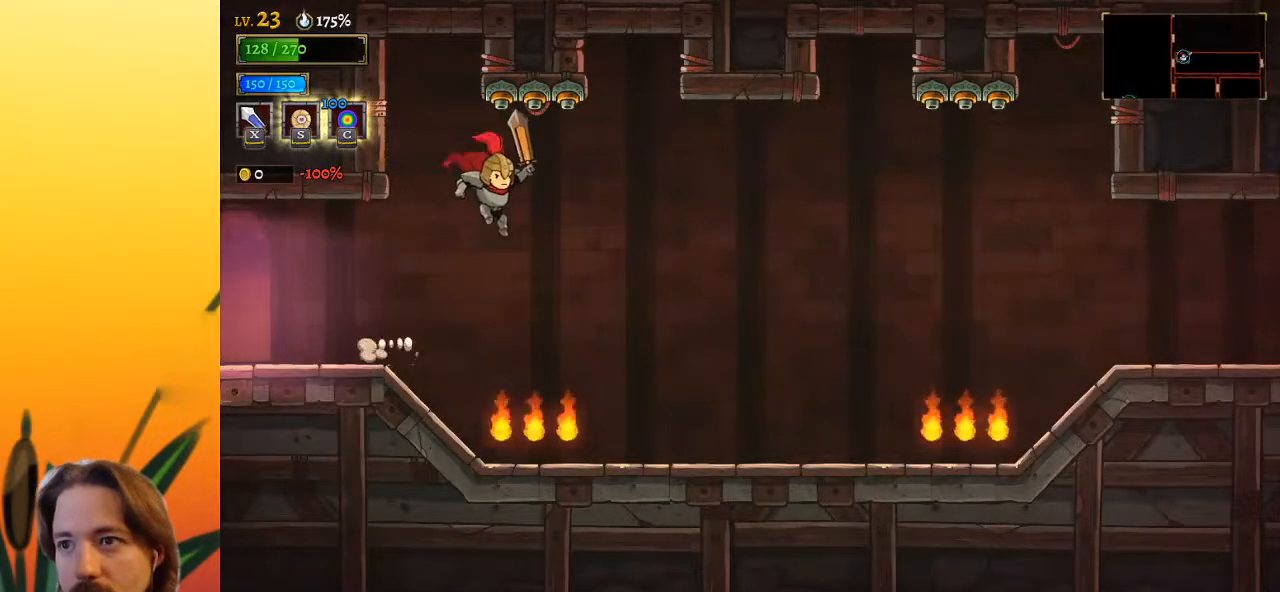
{"keys": ["d", "right"], "events": [[367, "d", "down"]]}
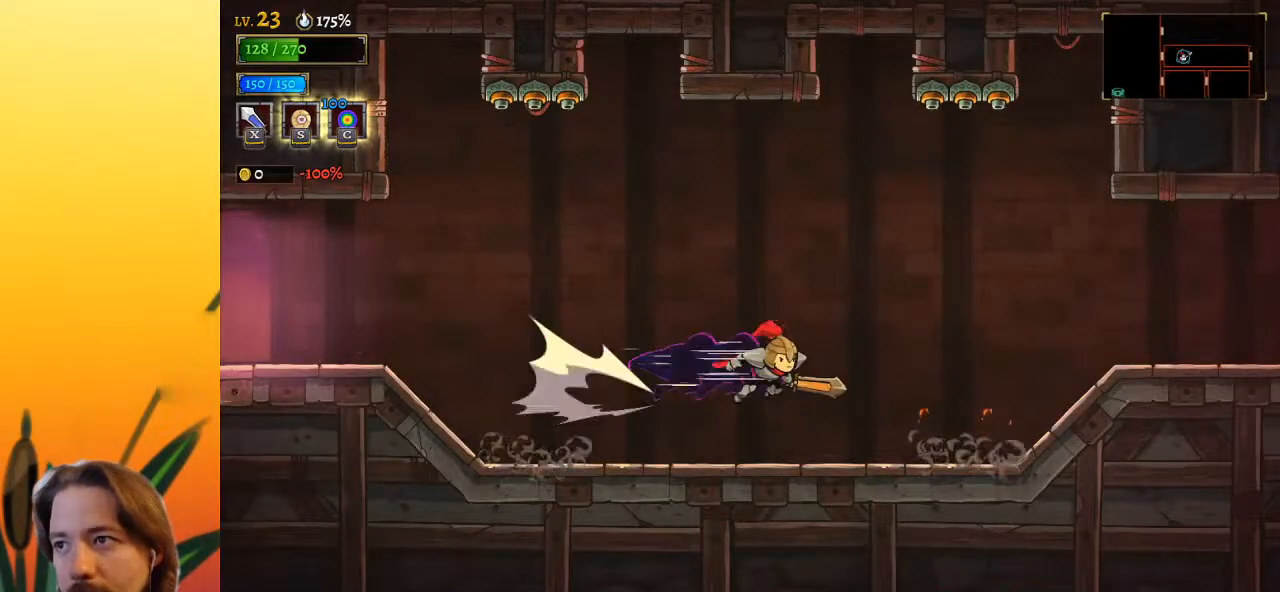
{"keys": ["d", "right"], "events": []}
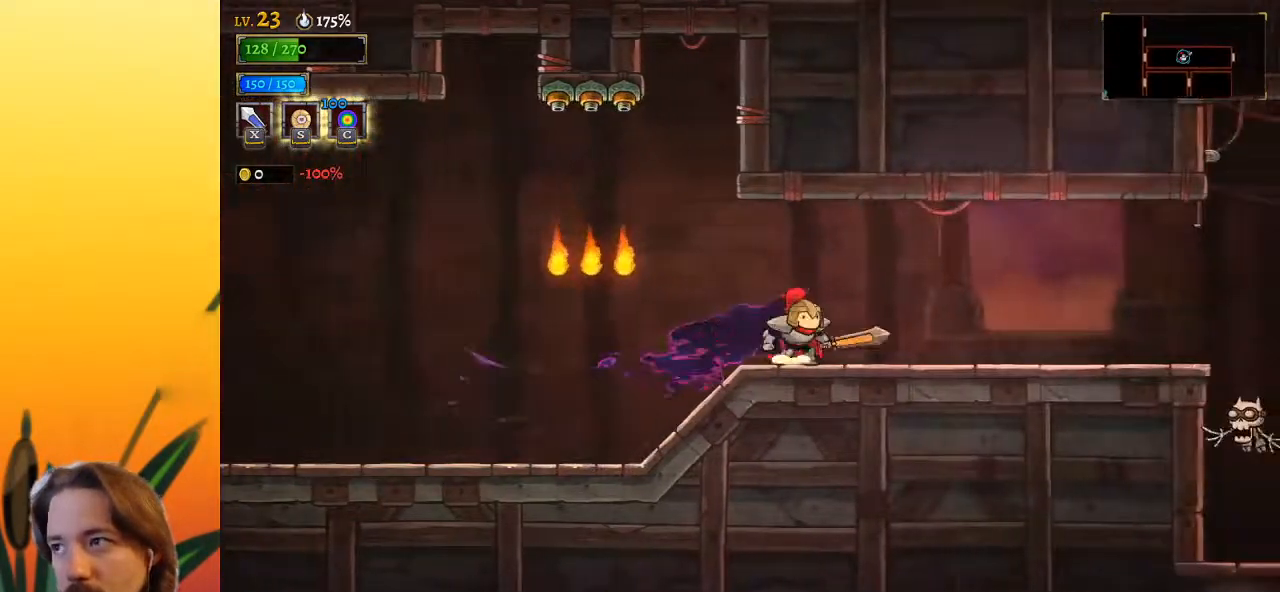
{"keys": ["right"], "events": [[17, "d", "up"]]}
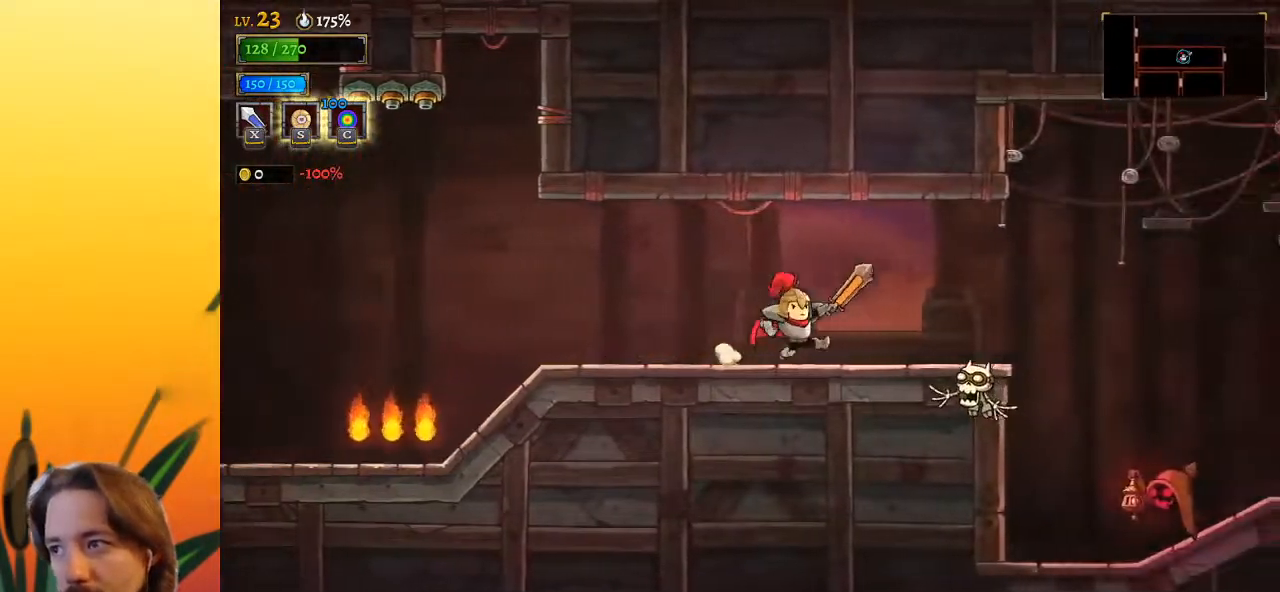
{"keys": ["d", "right"], "events": [[183, "z", "down"], [267, "d", "down"], [317, "z", "up"]]}
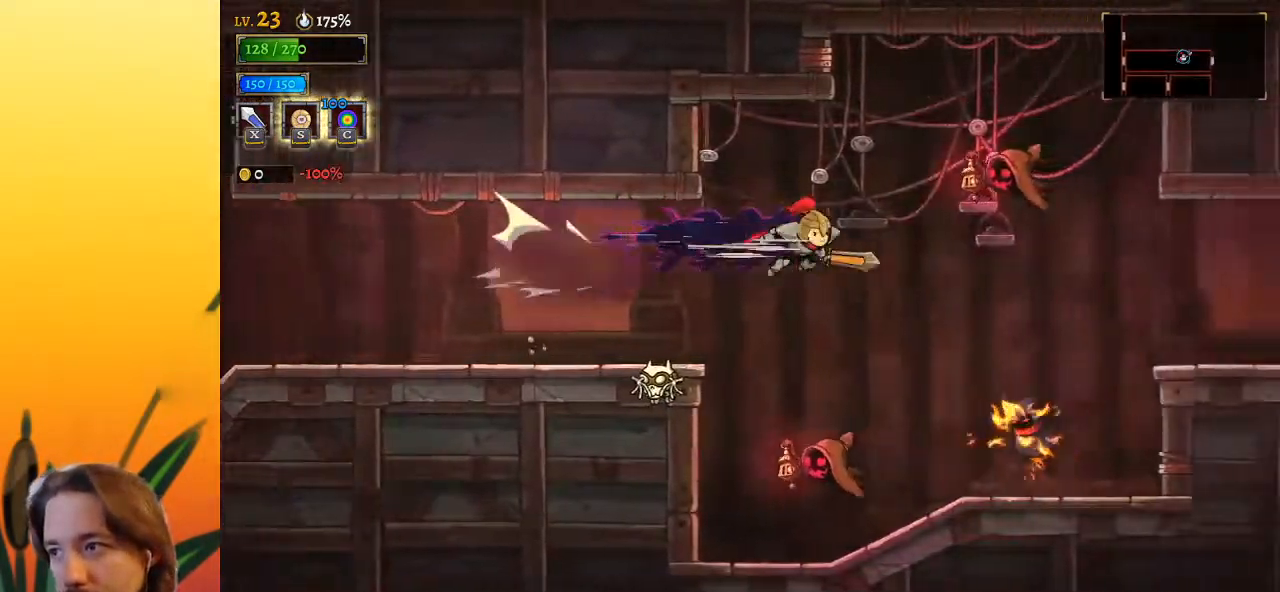
{"keys": ["right", "z"], "events": [[183, "d", "up"], [467, "z", "down"]]}
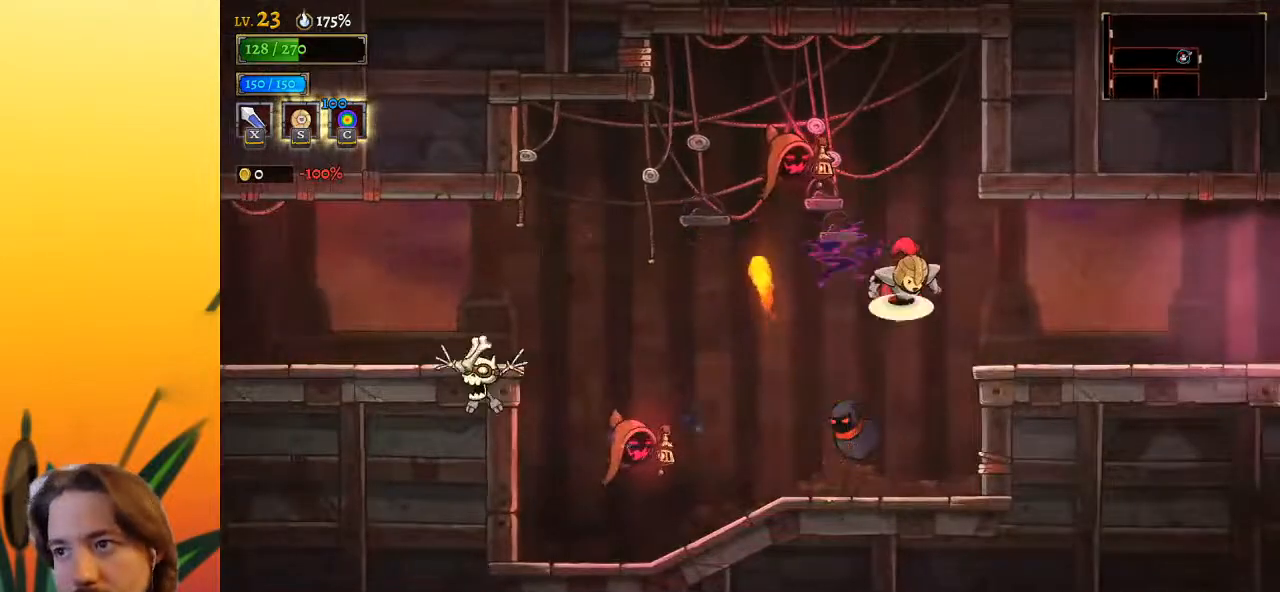
{"keys": ["right"], "events": [[100, "z", "up"]]}
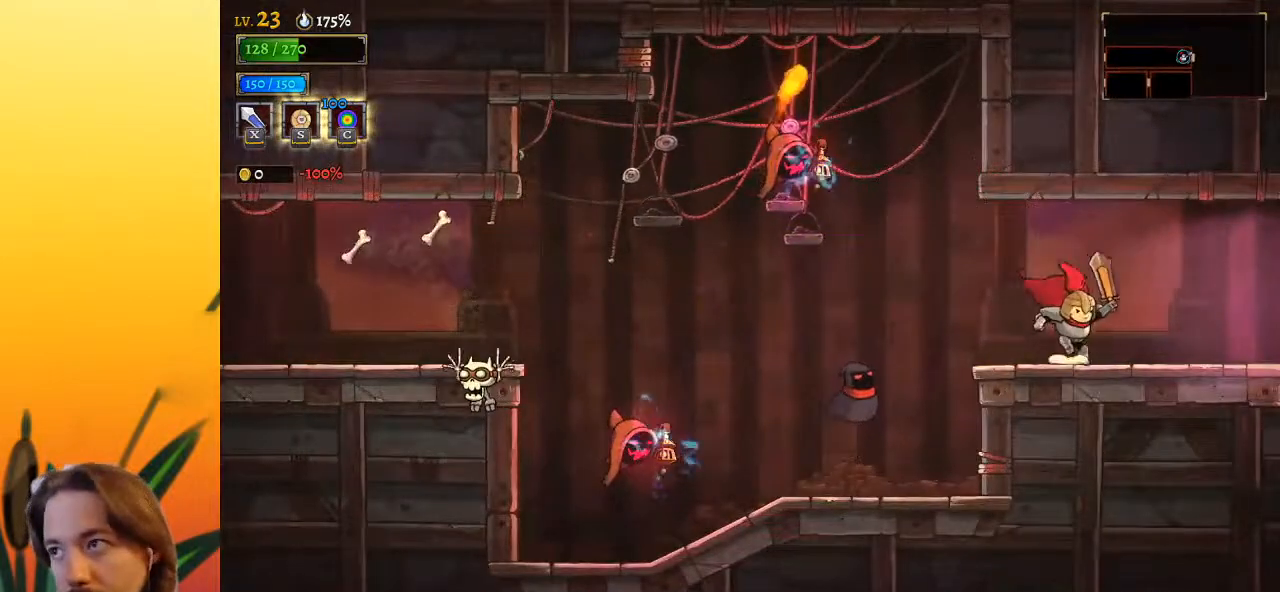
{"keys": ["right"], "events": [[83, "d", "down"], [367, "d", "up"]]}
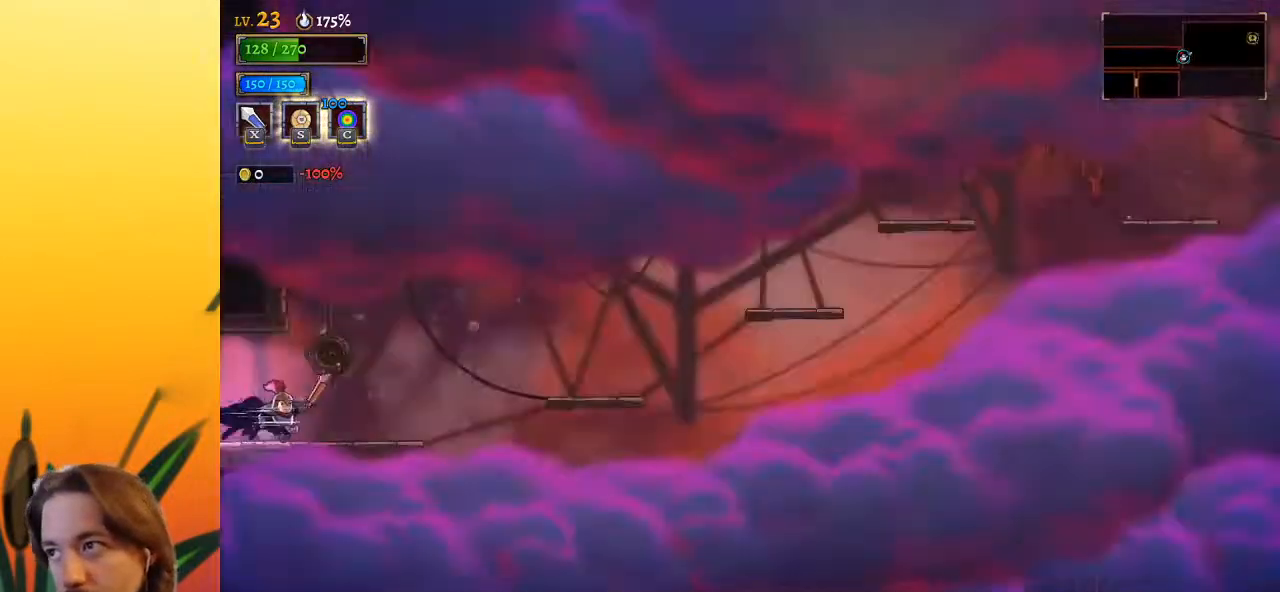
{"keys": [], "events": [[50, "right", "up"]]}
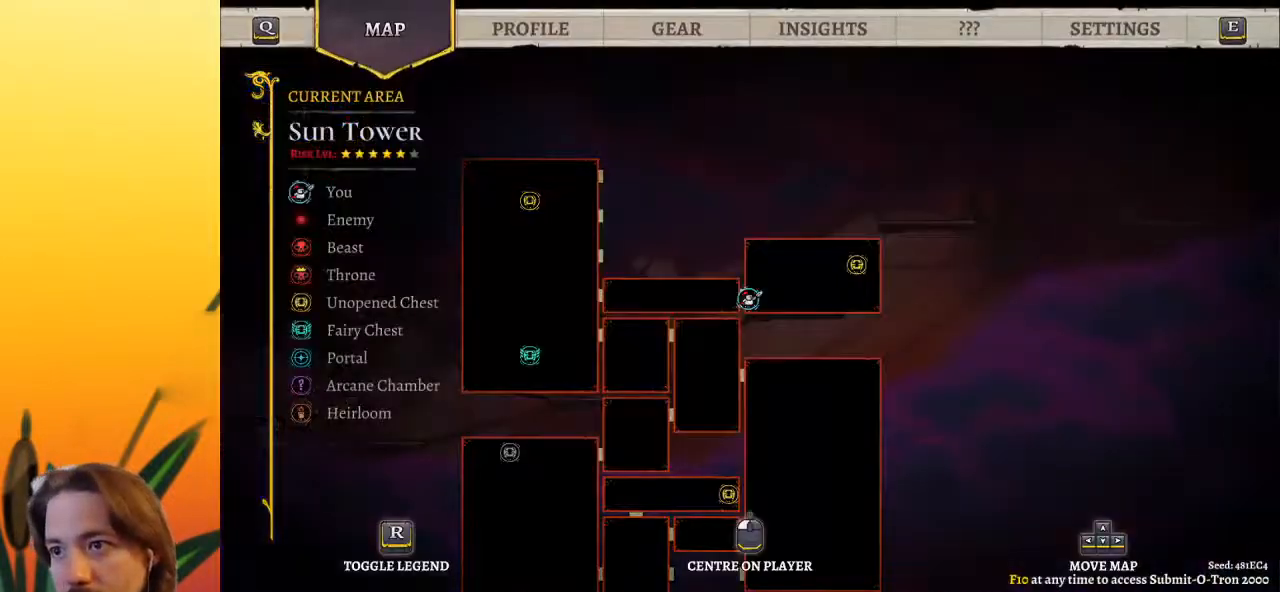
{"keys": ["left"], "events": [[83, "left", "down"]]}
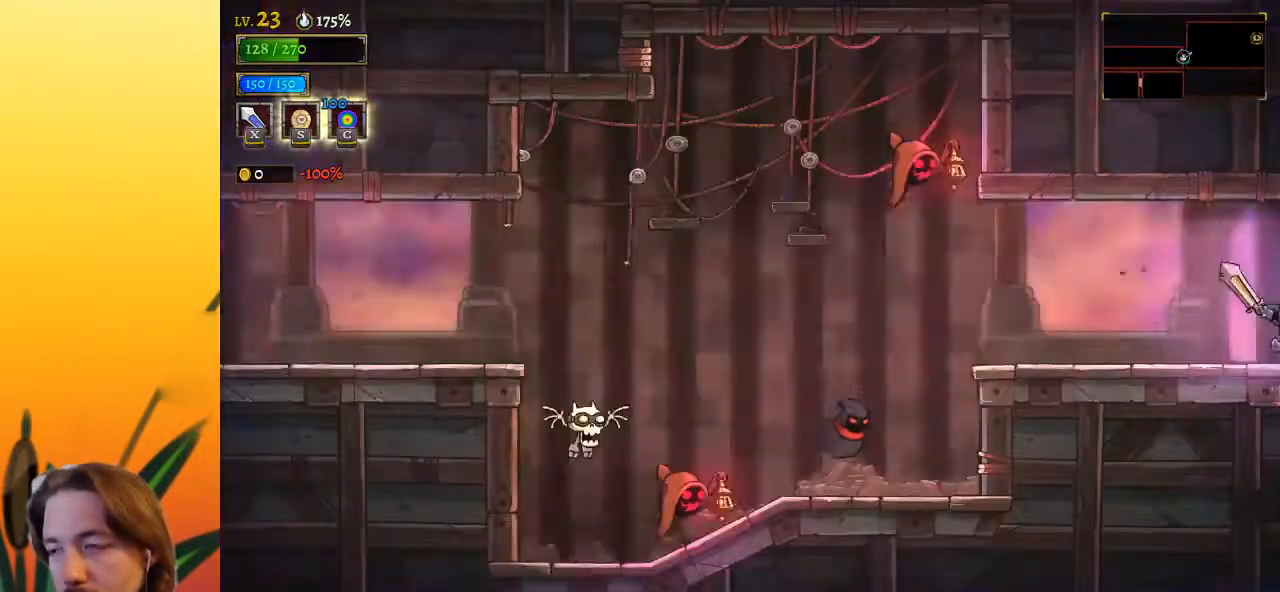
{"keys": ["left"], "events": []}
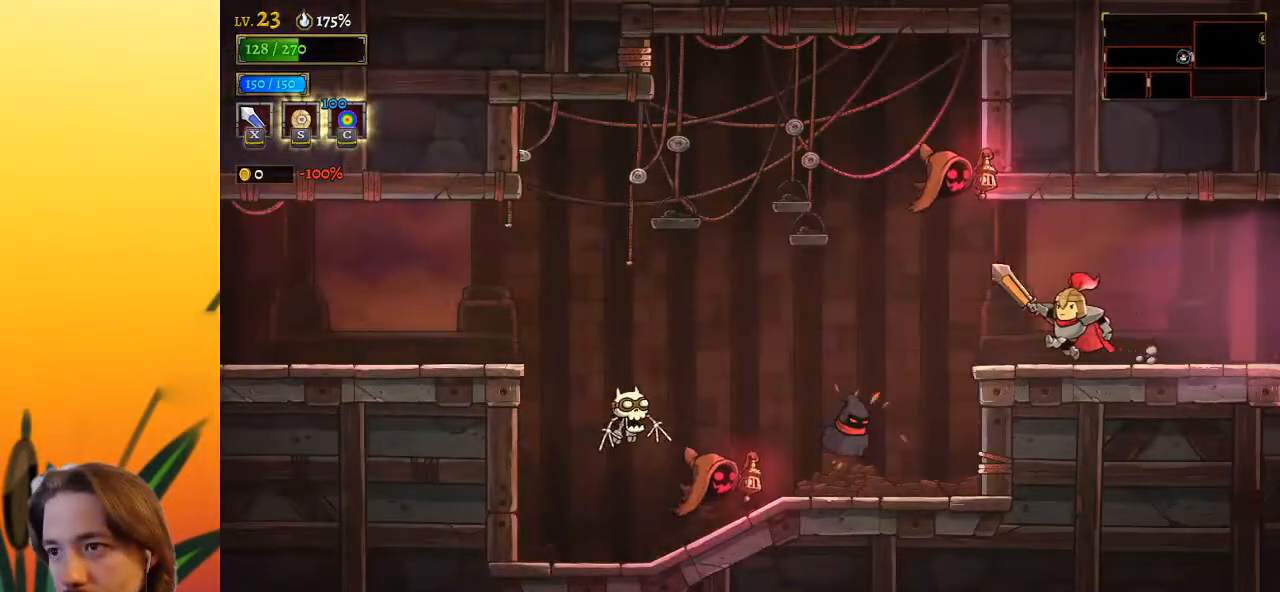
{"keys": ["left"], "events": [[250, "z", "down"], [450, "z", "up"]]}
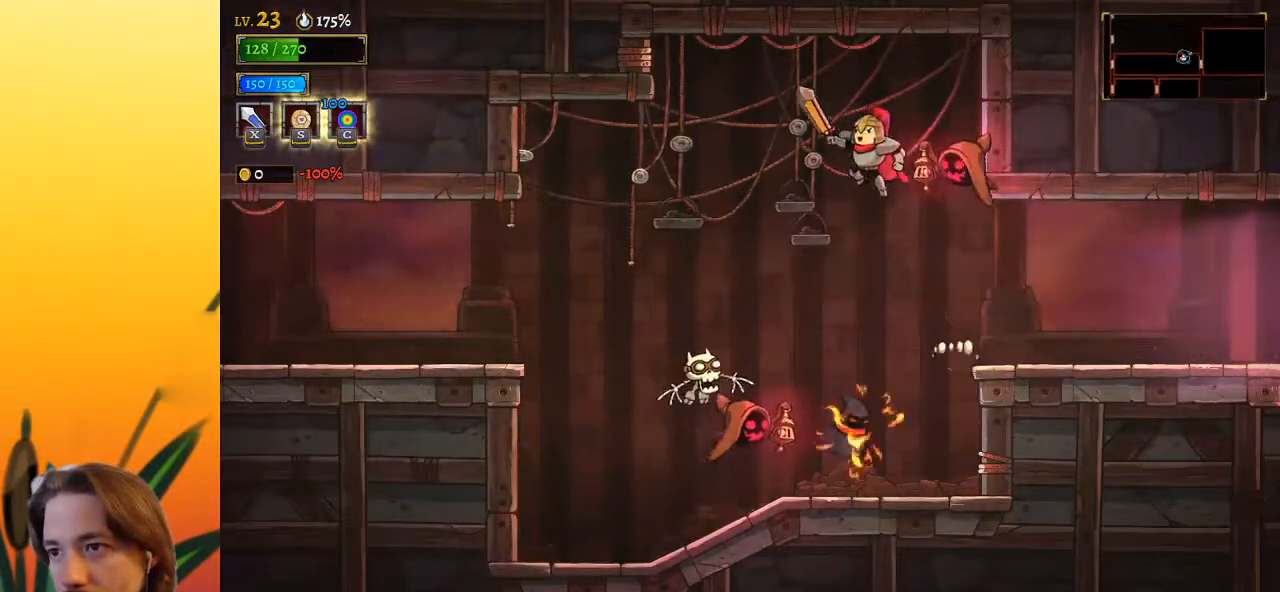
{"keys": ["left"], "events": [[183, "a", "down"], [367, "a", "up"]]}
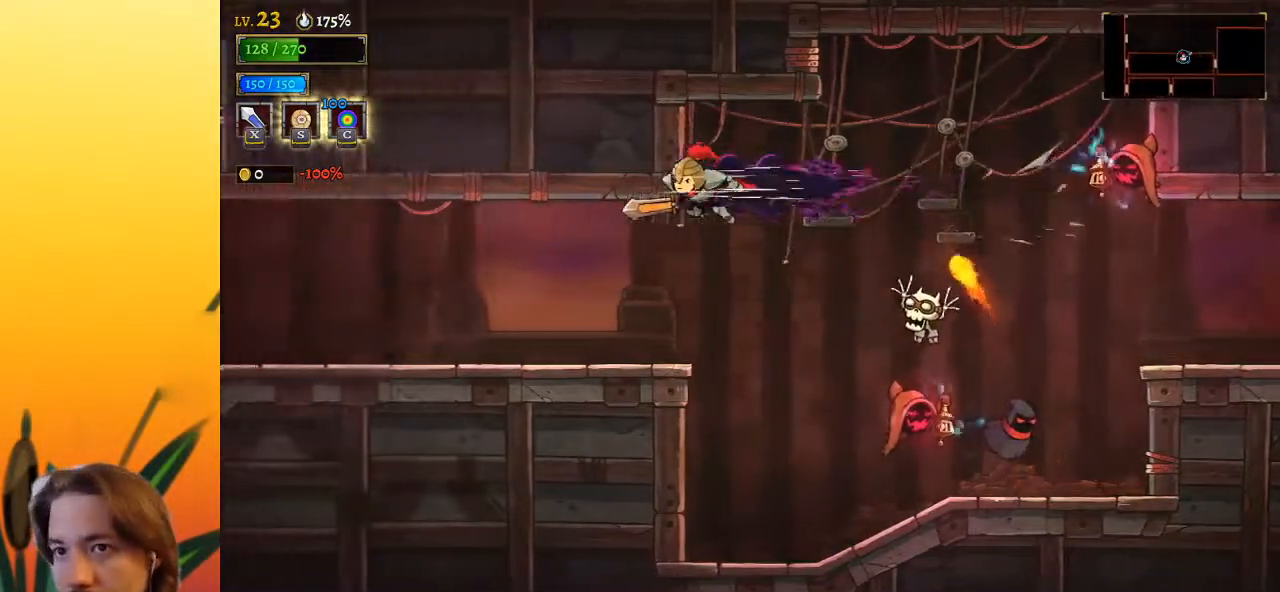
{"keys": ["a", "left"], "events": [[467, "a", "down"]]}
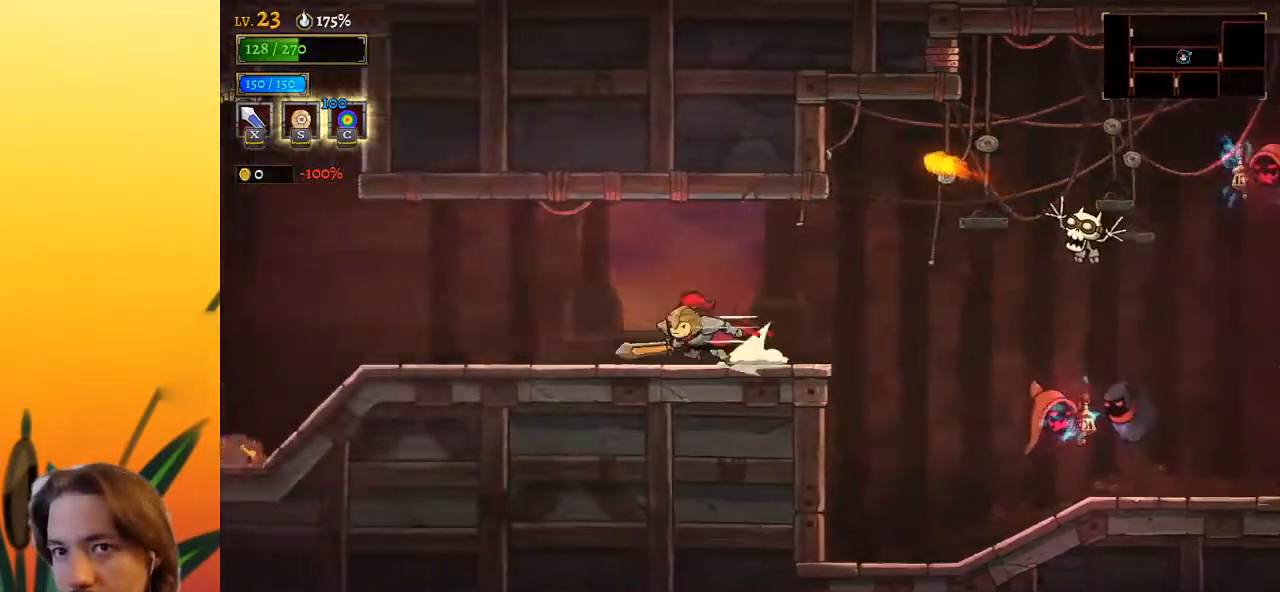
{"keys": [], "events": [[400, "a", "up"], [483, "left", "up"]]}
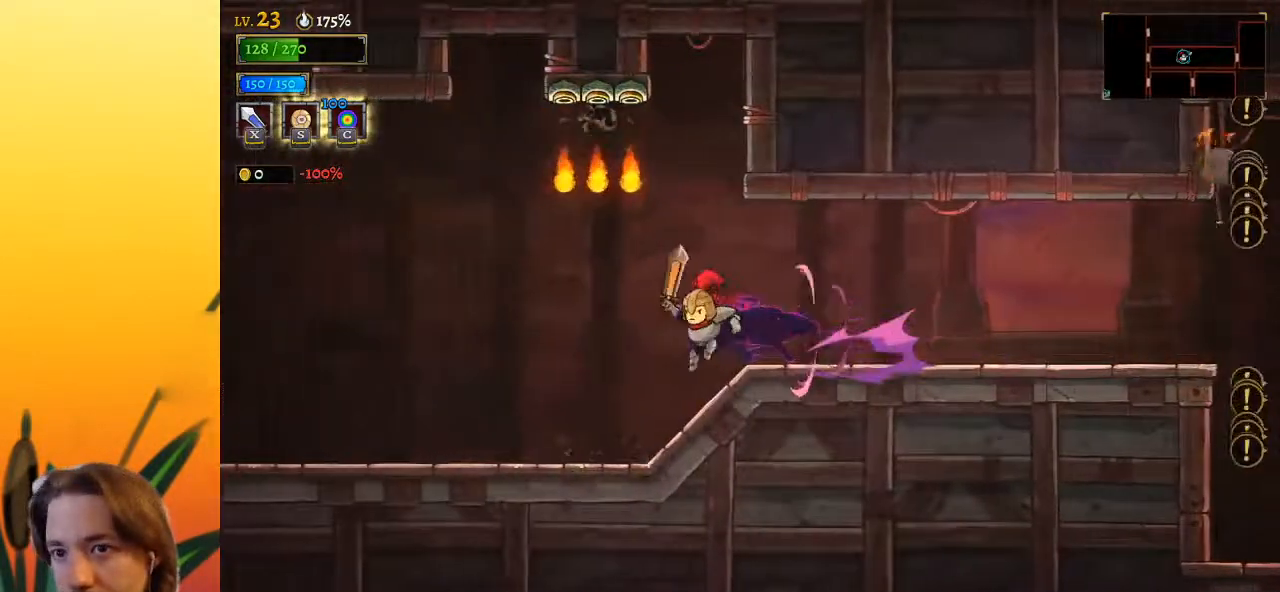
{"keys": ["z"], "events": [[500, "z", "down"]]}
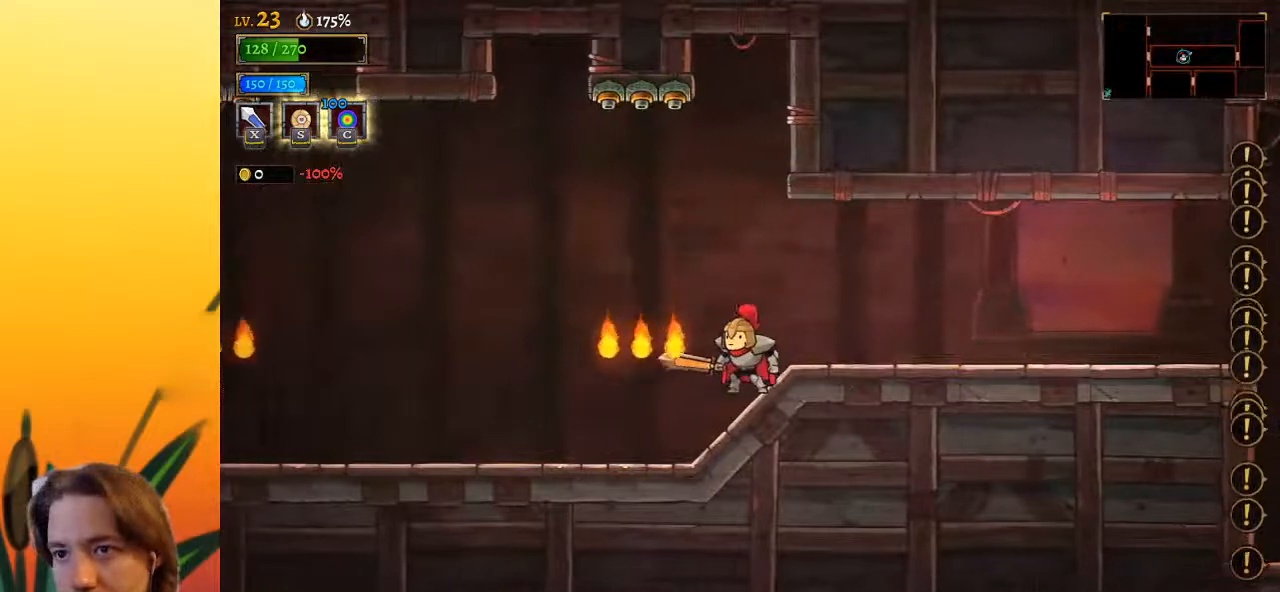
{"keys": ["left"], "events": [[50, "left", "down"], [150, "z", "up"]]}